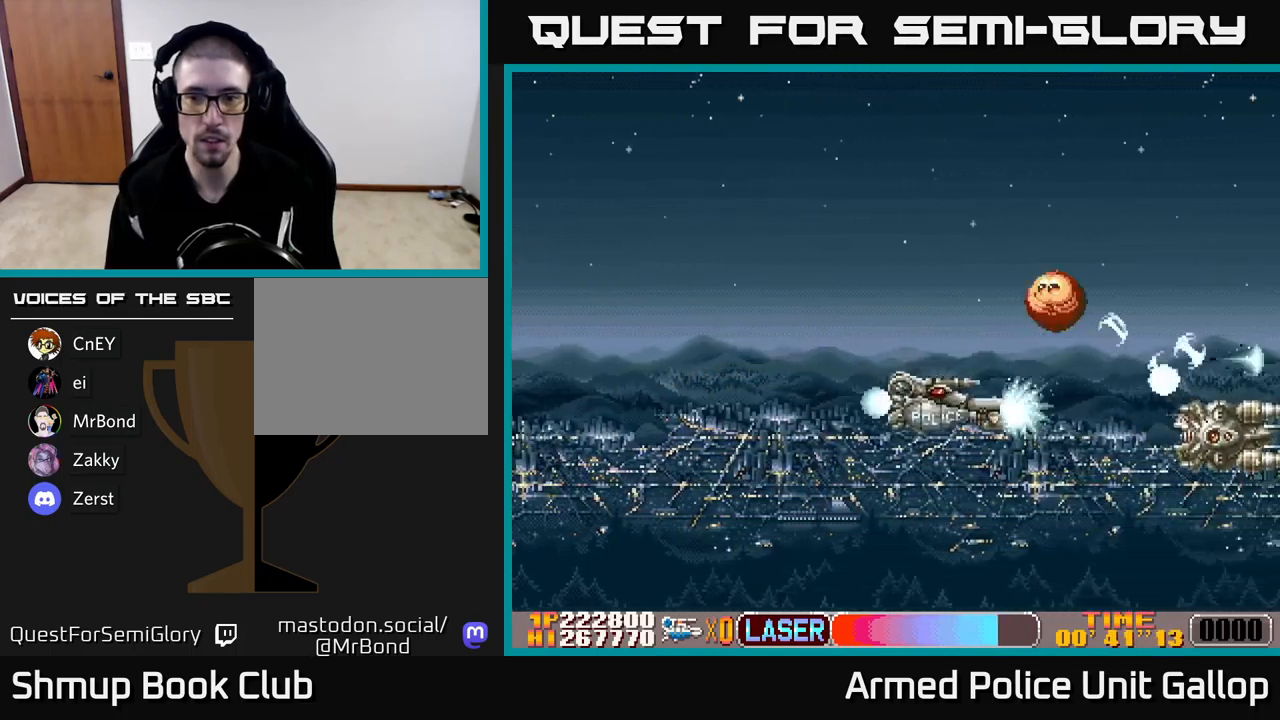
Gameplay with a controller (Xbox layout); each line is a JSON object with the inputs held at the frame after it. "events" lists button and stick changes between this image and that frame as [ms after this image, input, new state], when the widget could be followed in between. Not read: right_stick.
{"buttons": ["A", "DPAD_UP", "DPAD_LEFT"], "left_stick": "center", "events": [[200, "DPAD_DOWN", "up"], [200, "DPAD_LEFT", "down"], [267, "DPAD_UP", "down"], [350, "DPAD_UP", "up"], [383, "DPAD_UP", "down"]]}
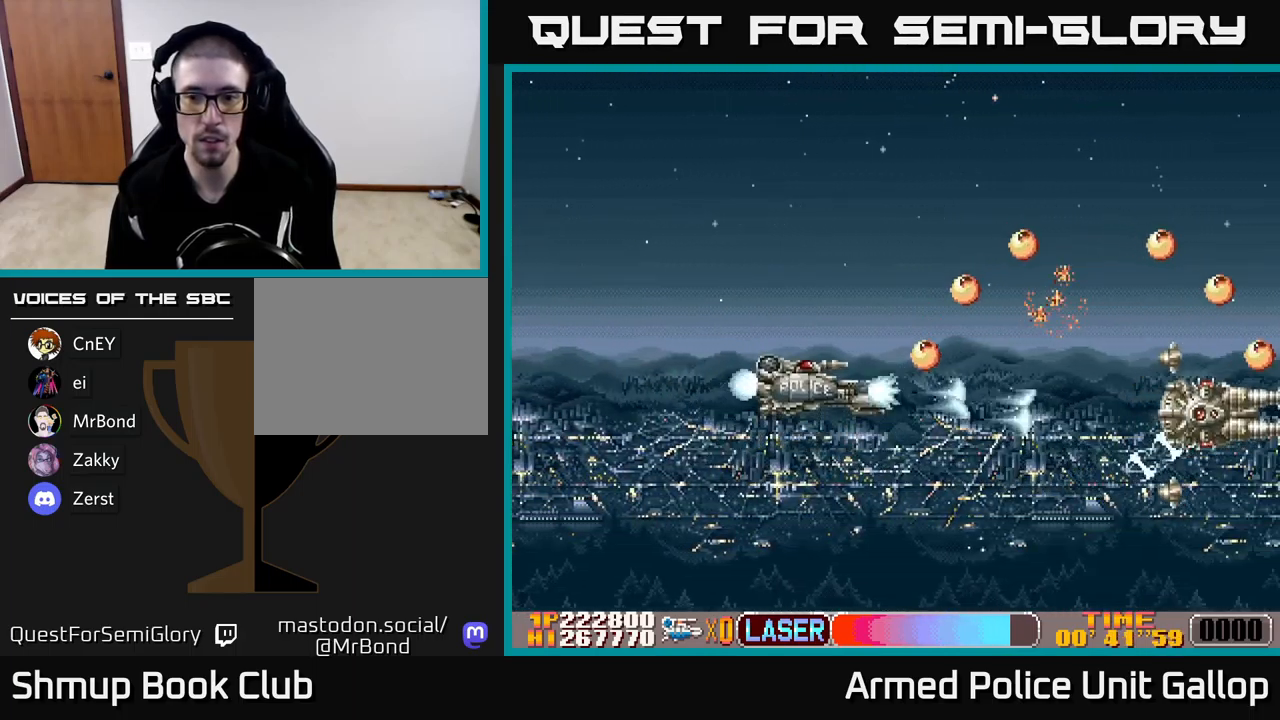
{"buttons": ["A", "DPAD_UP", "DPAD_RIGHT"], "left_stick": "center", "events": [[217, "DPAD_LEFT", "up"], [283, "DPAD_RIGHT", "down"]]}
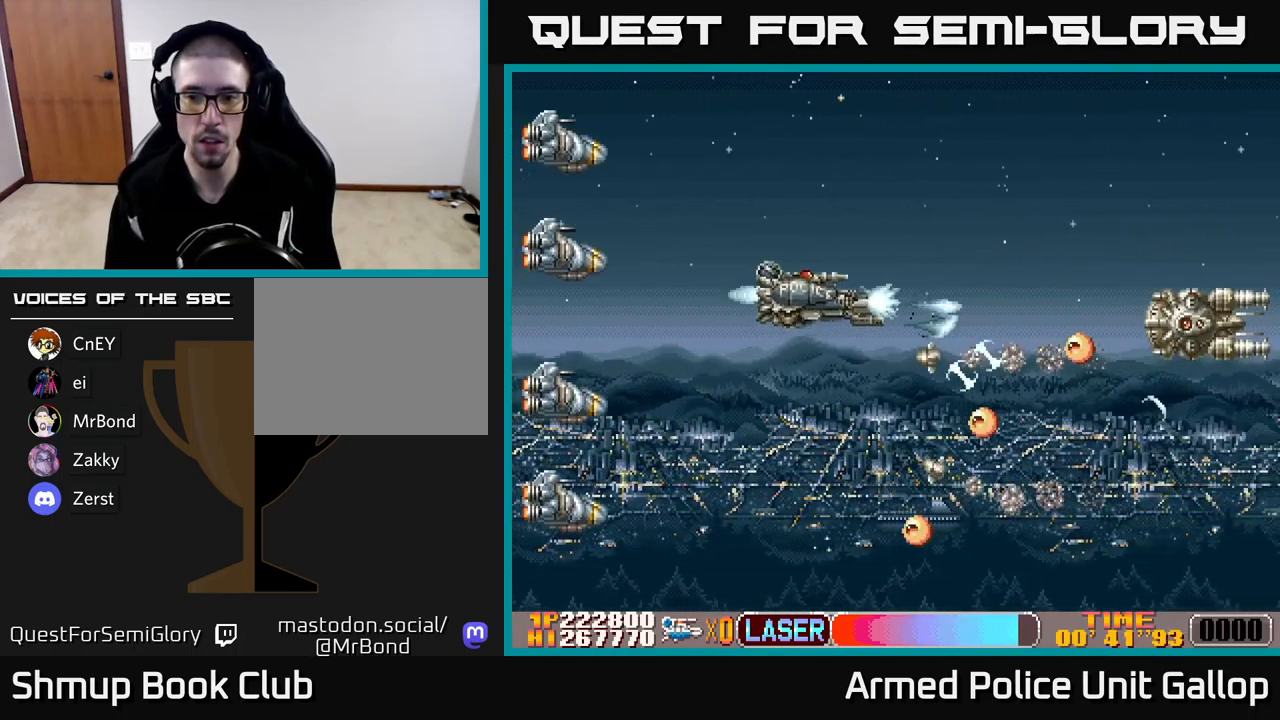
{"buttons": ["A", "DPAD_RIGHT"], "left_stick": "center", "events": [[250, "DPAD_UP", "up"]]}
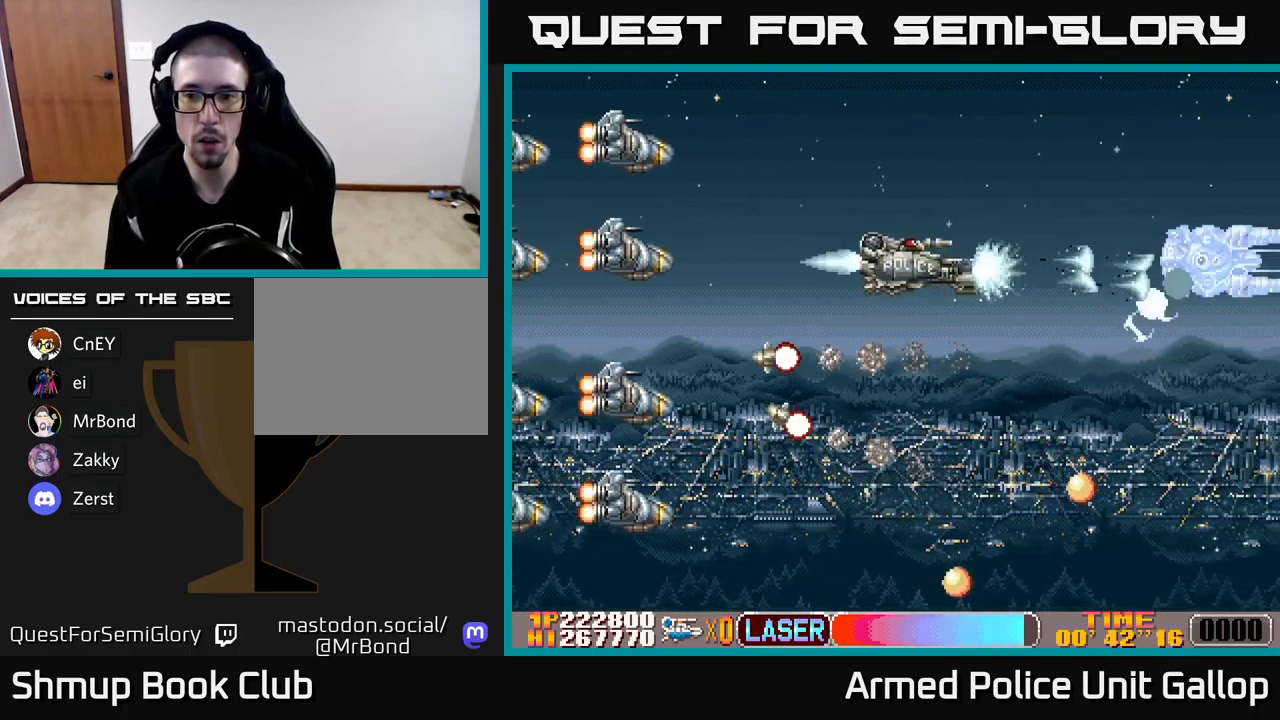
{"buttons": ["A", "DPAD_UP"], "left_stick": "center", "events": [[350, "DPAD_UP", "down"], [400, "DPAD_RIGHT", "up"]]}
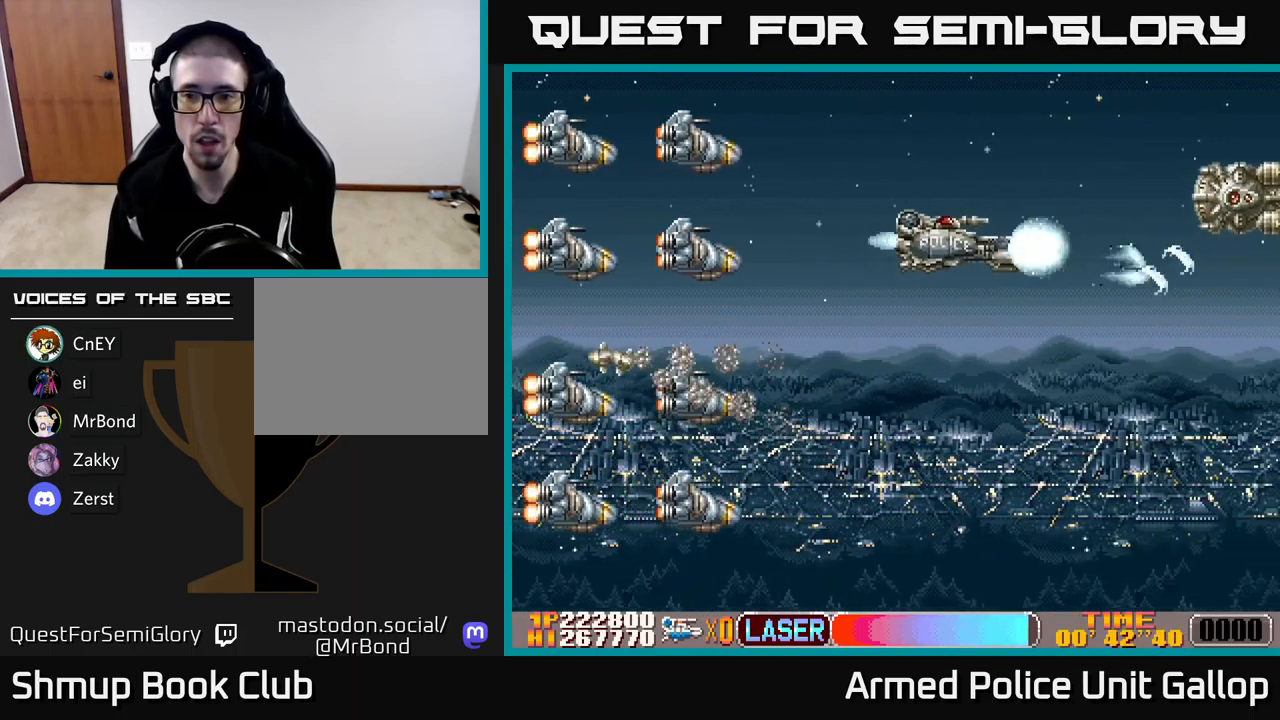
{"buttons": ["B", "DPAD_DOWN"], "left_stick": "center", "events": [[250, "DPAD_UP", "up"], [267, "A", "up"], [267, "B", "down"], [267, "DPAD_DOWN", "down"]]}
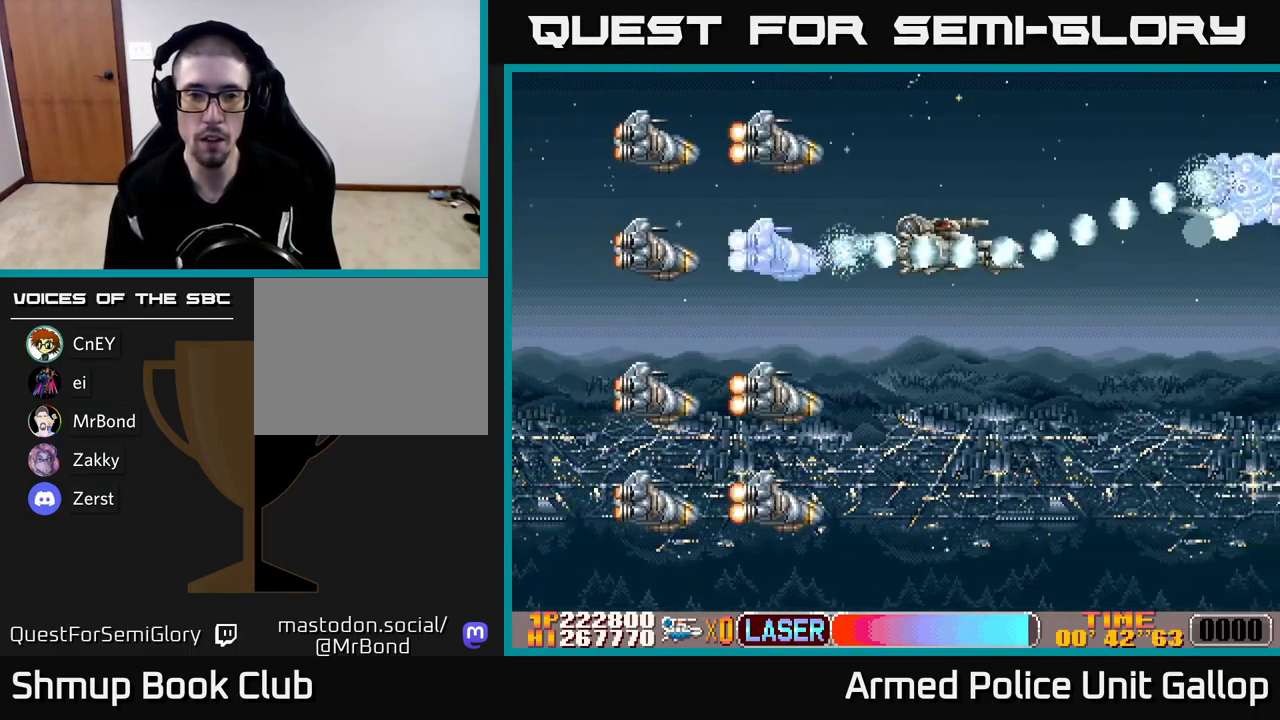
{"buttons": ["B", "DPAD_DOWN", "DPAD_LEFT"], "left_stick": "center", "events": [[383, "DPAD_LEFT", "down"]]}
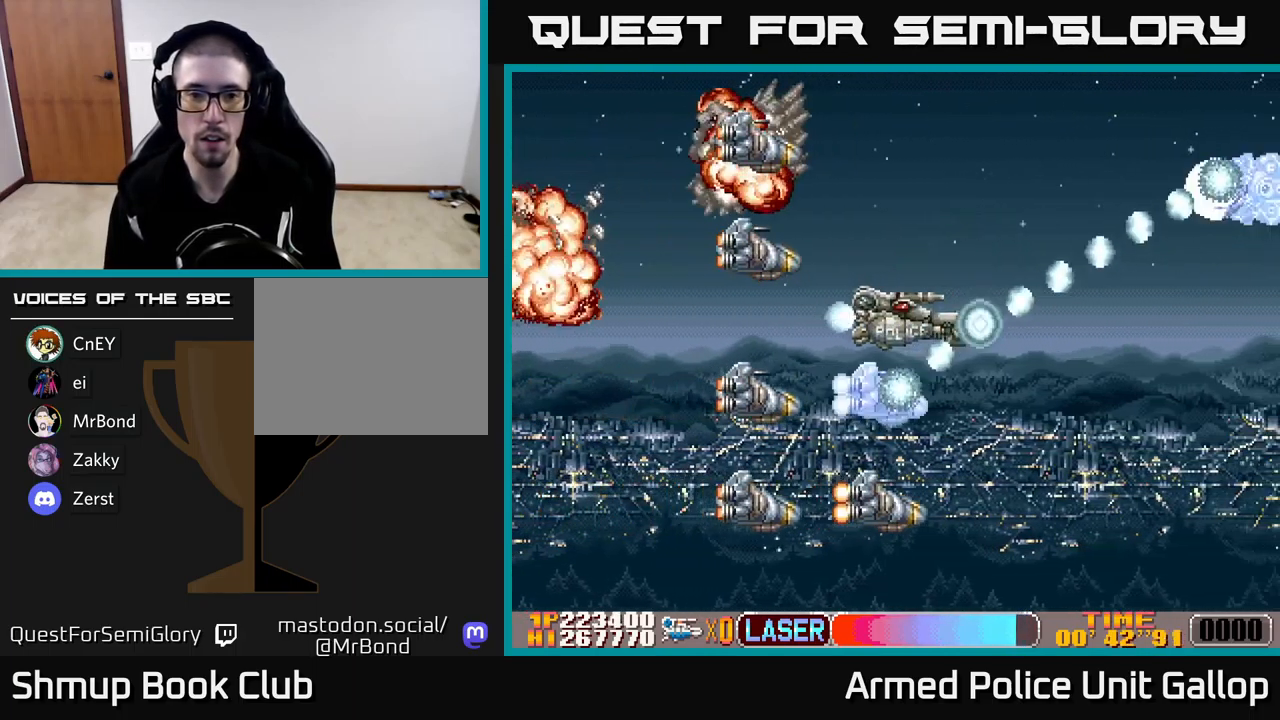
{"buttons": ["B", "DPAD_DOWN", "DPAD_RIGHT"], "left_stick": "center", "events": [[17, "DPAD_DOWN", "up"], [450, "DPAD_DOWN", "down"], [450, "DPAD_LEFT", "up"], [483, "DPAD_RIGHT", "down"]]}
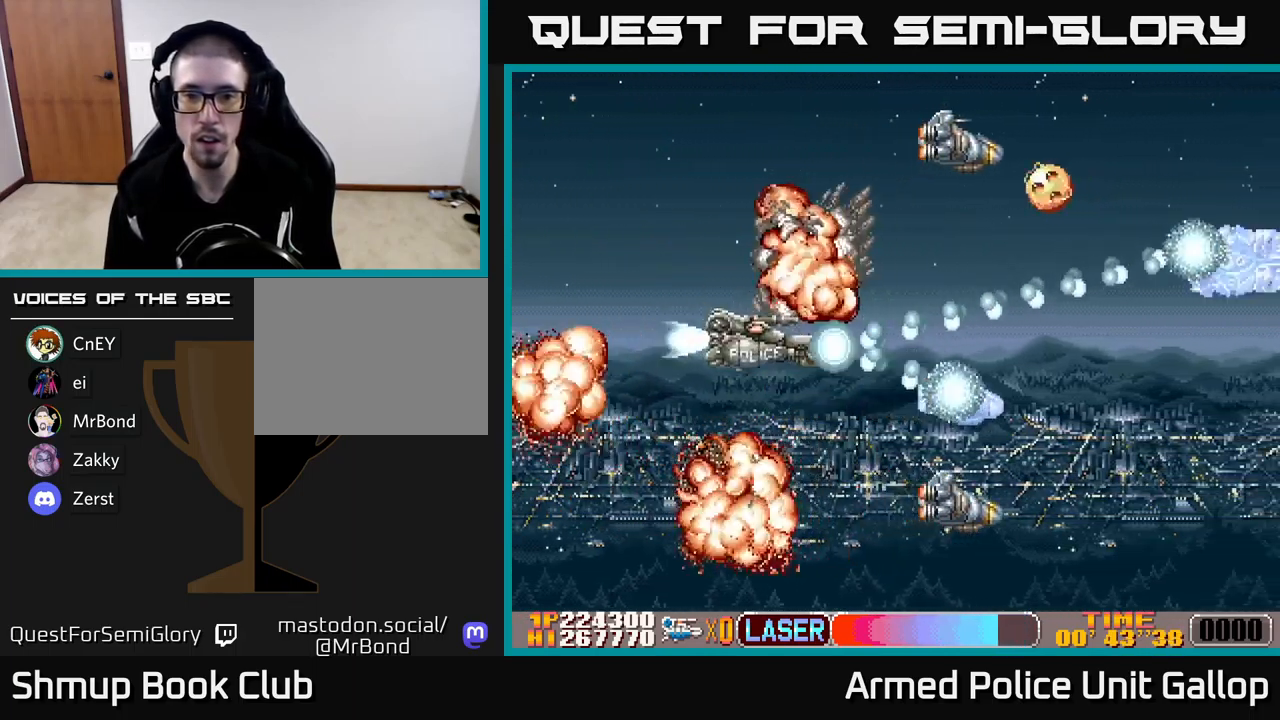
{"buttons": ["A", "DPAD_DOWN", "DPAD_RIGHT"], "left_stick": "center", "events": [[267, "DPAD_DOWN", "up"], [300, "DPAD_RIGHT", "up"], [300, "DPAD_UP", "down"], [334, "A", "down"], [417, "B", "up"], [417, "DPAD_UP", "up"], [450, "DPAD_DOWN", "down"], [450, "DPAD_RIGHT", "down"]]}
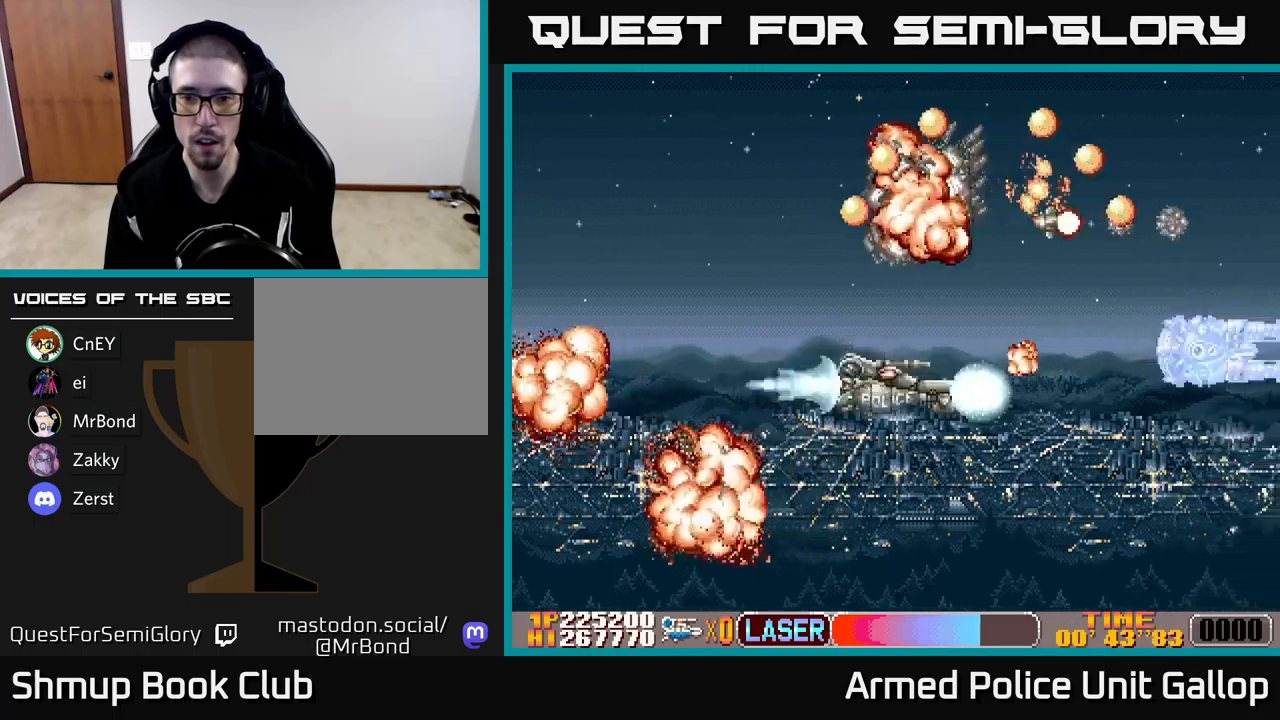
{"buttons": ["A", "DPAD_DOWN"], "left_stick": "center", "events": [[50, "DPAD_RIGHT", "up"], [67, "DPAD_RIGHT", "down"], [167, "DPAD_DOWN", "up"], [267, "DPAD_RIGHT", "up"], [300, "DPAD_LEFT", "down"], [417, "DPAD_DOWN", "down"], [434, "DPAD_LEFT", "up"]]}
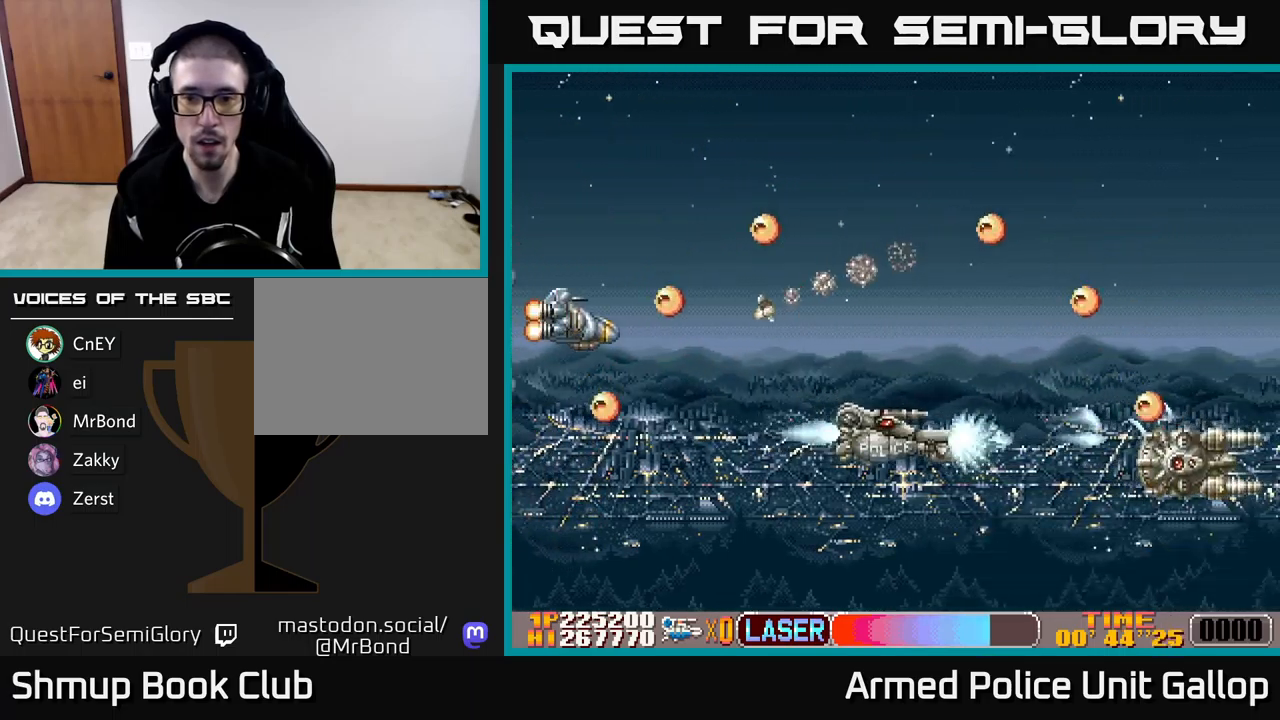
{"buttons": ["A", "DPAD_DOWN"], "left_stick": "center", "events": [[67, "DPAD_LEFT", "down"], [184, "DPAD_DOWN", "up"], [300, "DPAD_DOWN", "down"], [367, "DPAD_LEFT", "up"]]}
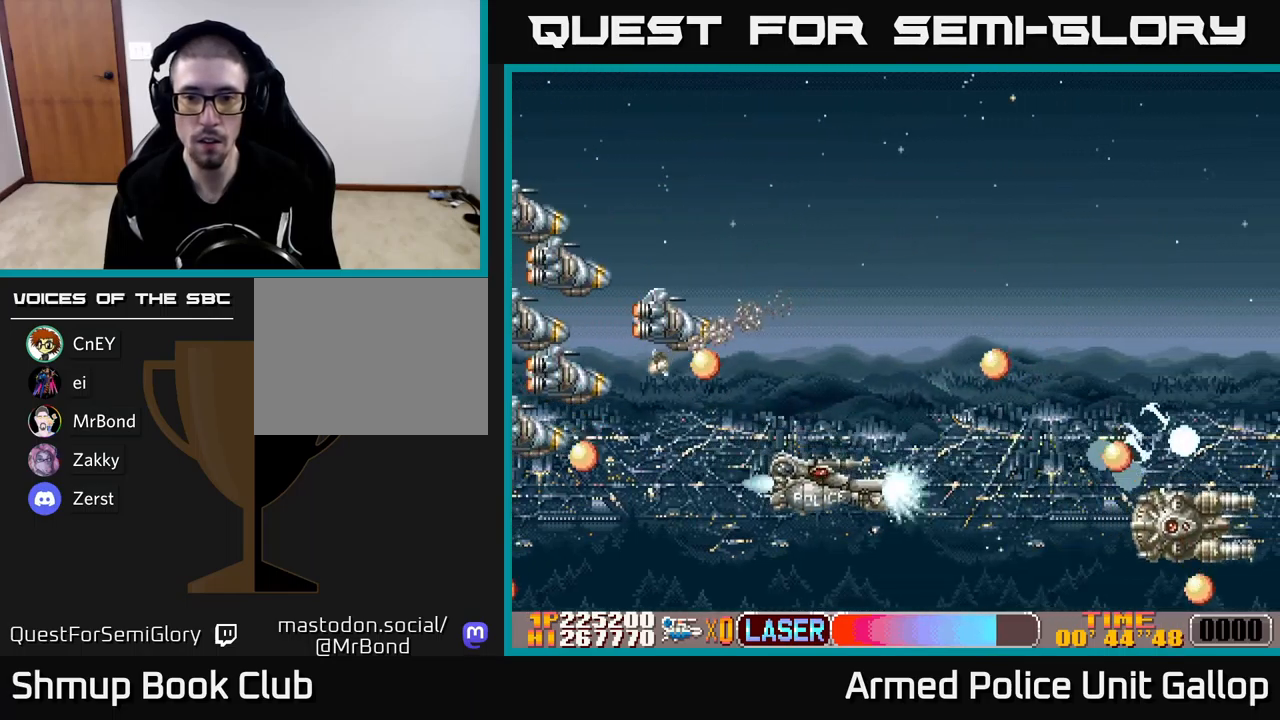
{"buttons": ["A", "DPAD_DOWN"], "left_stick": "center", "events": []}
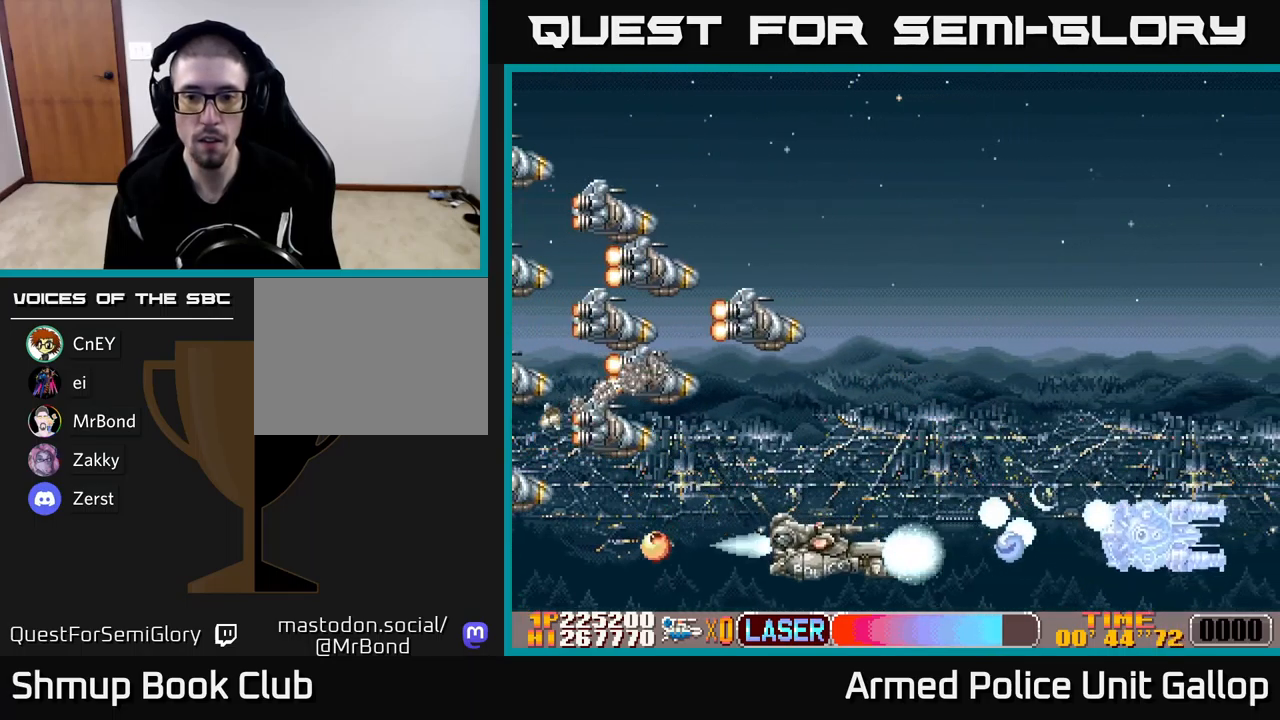
{"buttons": ["A", "DPAD_UP", "DPAD_RIGHT"], "left_stick": "center", "events": [[50, "DPAD_RIGHT", "down"], [84, "DPAD_DOWN", "up"], [84, "DPAD_RIGHT", "up"], [100, "DPAD_UP", "down"], [184, "DPAD_RIGHT", "down"]]}
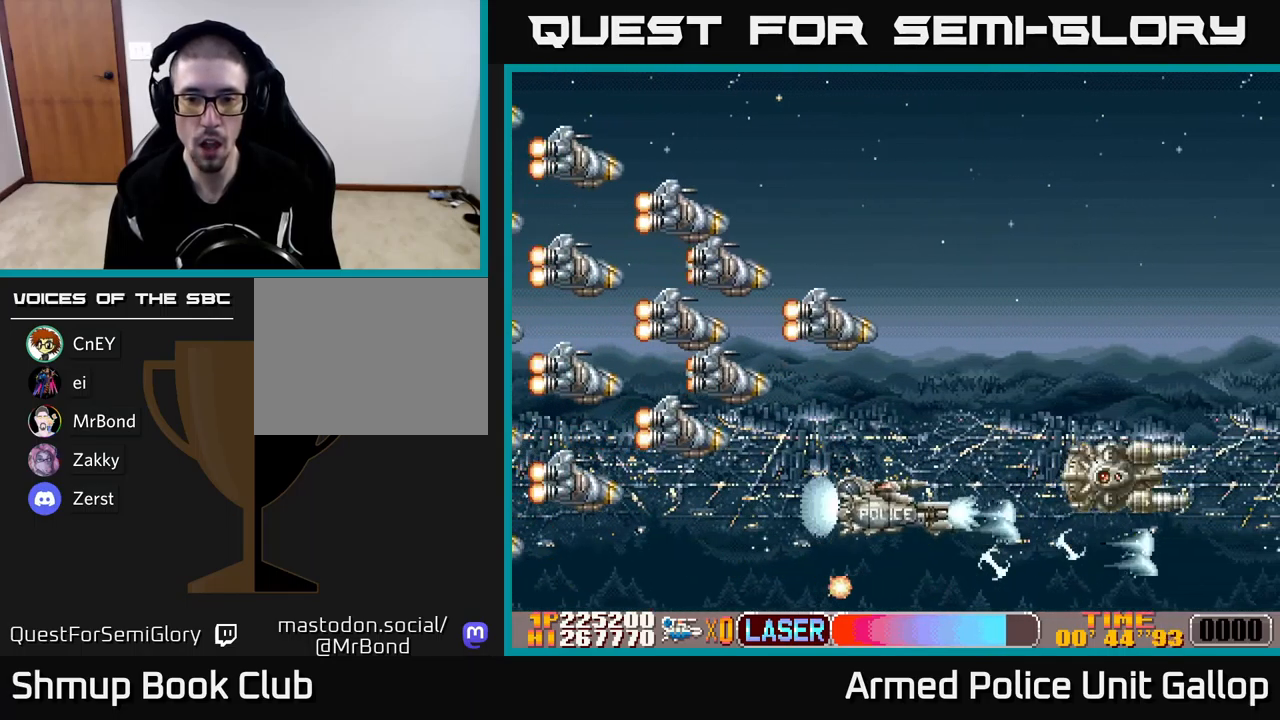
{"buttons": ["B", "DPAD_DOWN"], "left_stick": "center", "events": [[150, "DPAD_RIGHT", "up"], [234, "B", "down"], [267, "A", "up"], [317, "DPAD_LEFT", "down"], [334, "DPAD_UP", "up"], [400, "DPAD_DOWN", "down"], [400, "DPAD_LEFT", "up"]]}
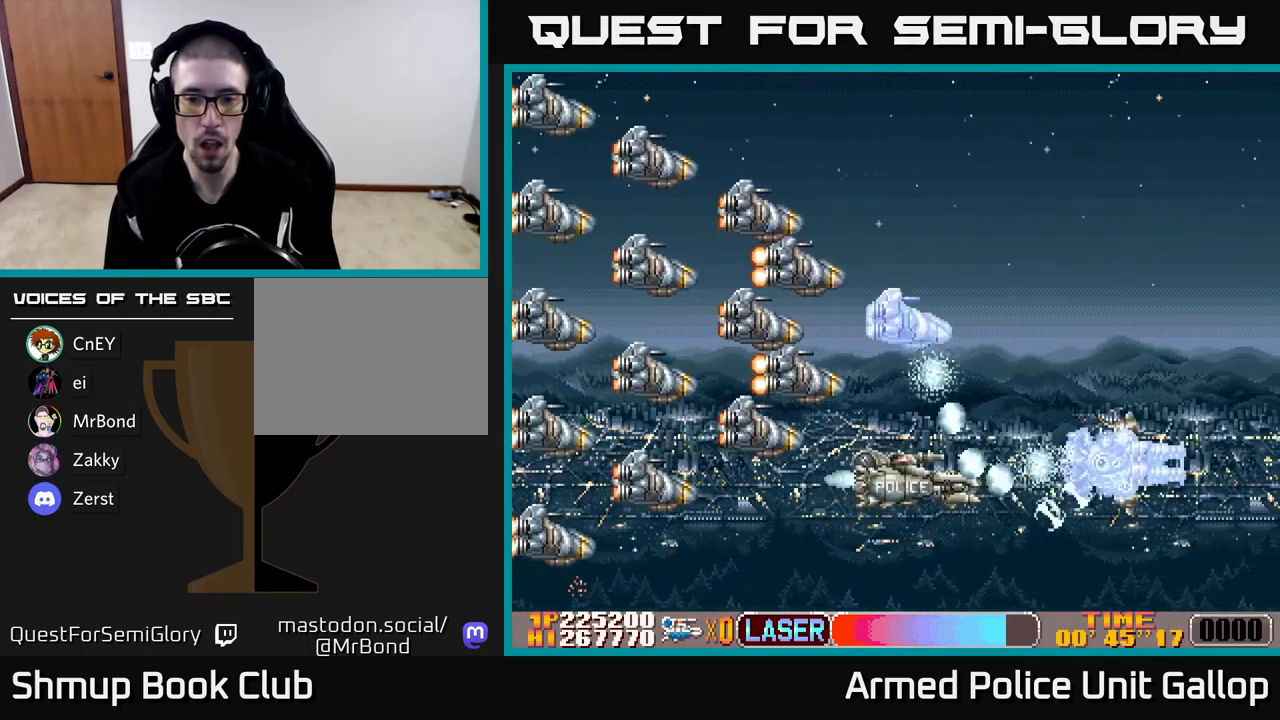
{"buttons": ["B"], "left_stick": "center", "events": [[234, "DPAD_DOWN", "up"], [234, "DPAD_LEFT", "down"], [300, "DPAD_DOWN", "down"], [317, "DPAD_LEFT", "up"], [467, "DPAD_DOWN", "up"]]}
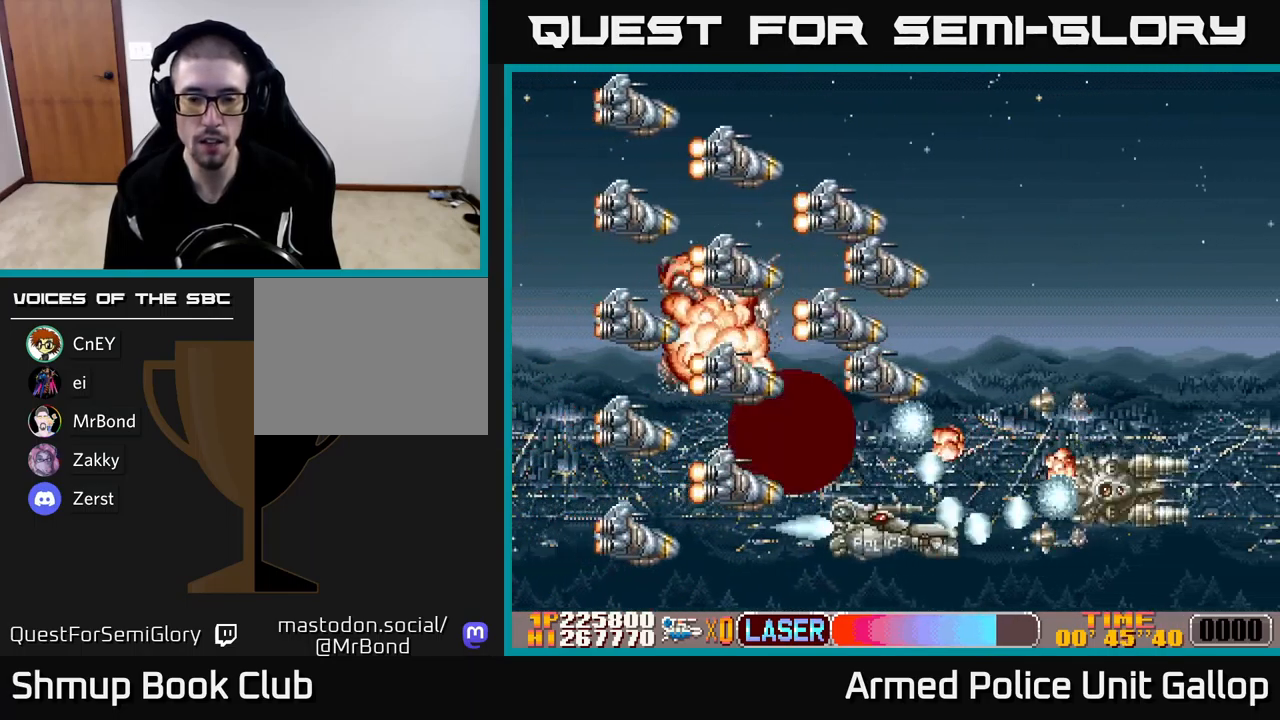
{"buttons": ["B", "DPAD_DOWN", "DPAD_RIGHT"], "left_stick": "center", "events": [[100, "DPAD_DOWN", "down"], [200, "DPAD_DOWN", "up"], [284, "DPAD_DOWN", "down"], [500, "DPAD_RIGHT", "down"]]}
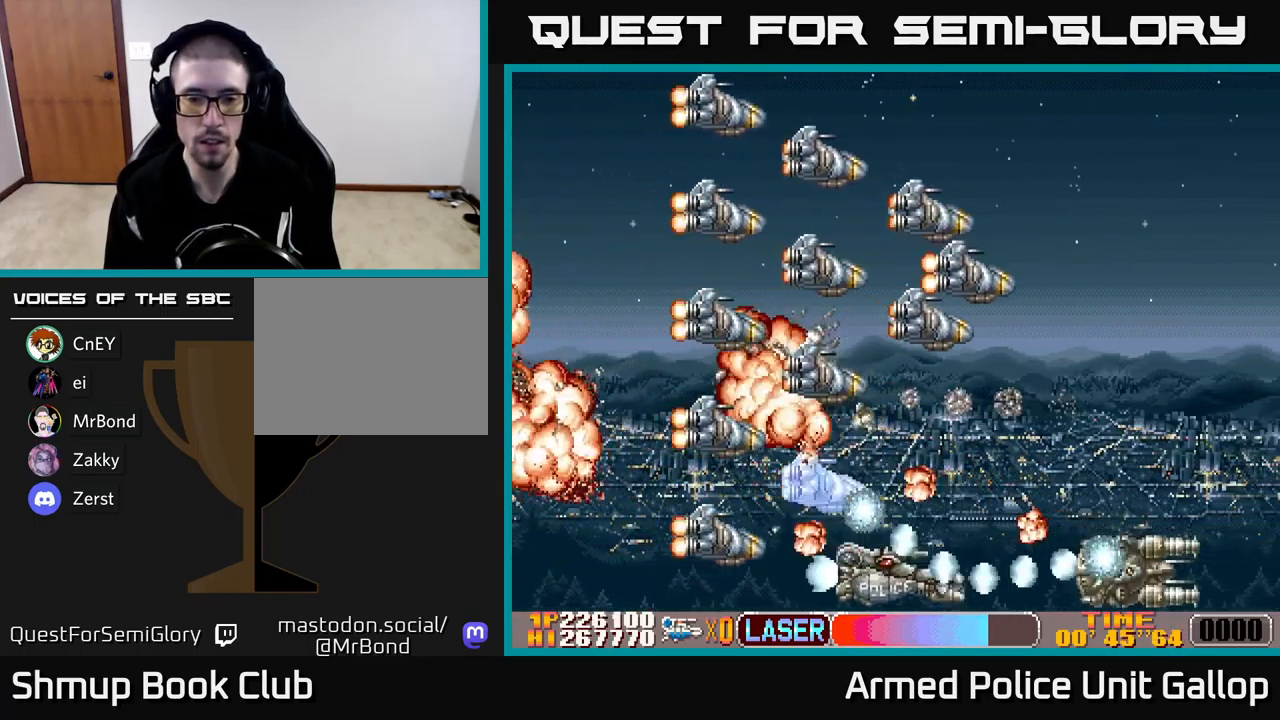
{"buttons": ["B"], "left_stick": "center", "events": [[117, "DPAD_RIGHT", "up"], [150, "DPAD_DOWN", "up"], [300, "DPAD_DOWN", "down"], [367, "DPAD_DOWN", "up"]]}
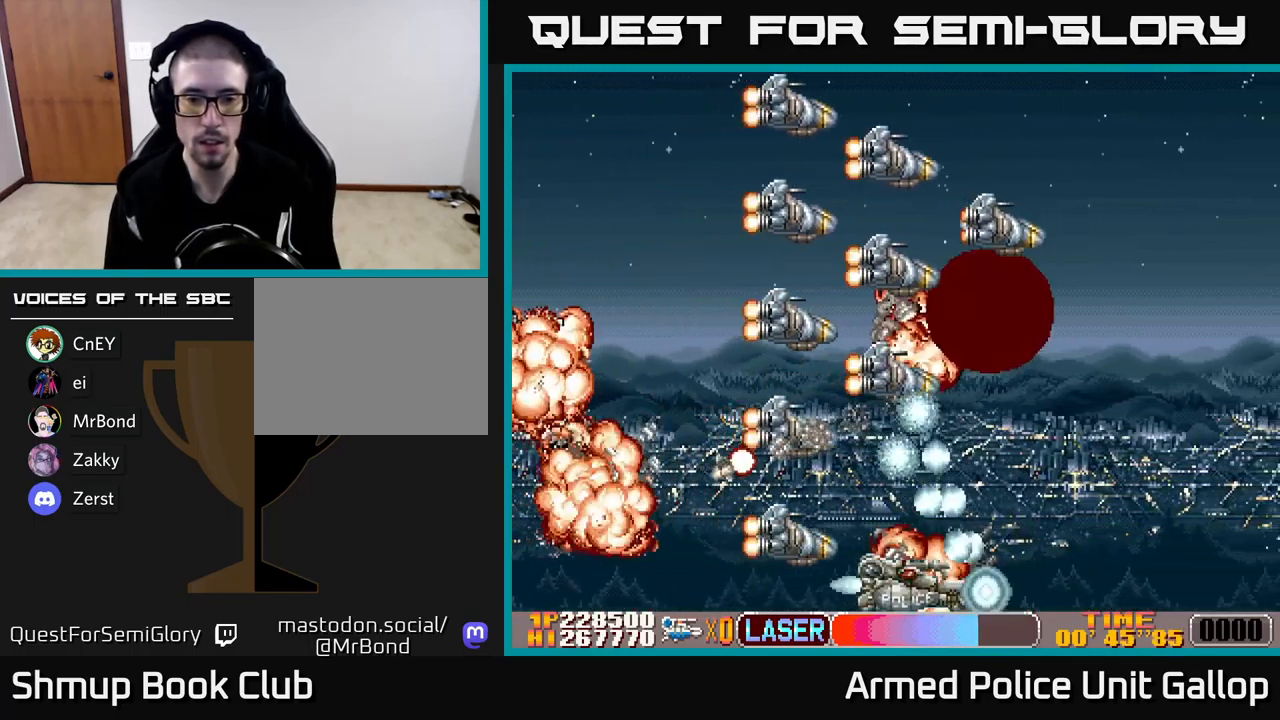
{"buttons": ["B", "DPAD_LEFT"], "left_stick": "center", "events": [[250, "DPAD_DOWN", "down"], [400, "DPAD_DOWN", "up"], [400, "DPAD_LEFT", "down"]]}
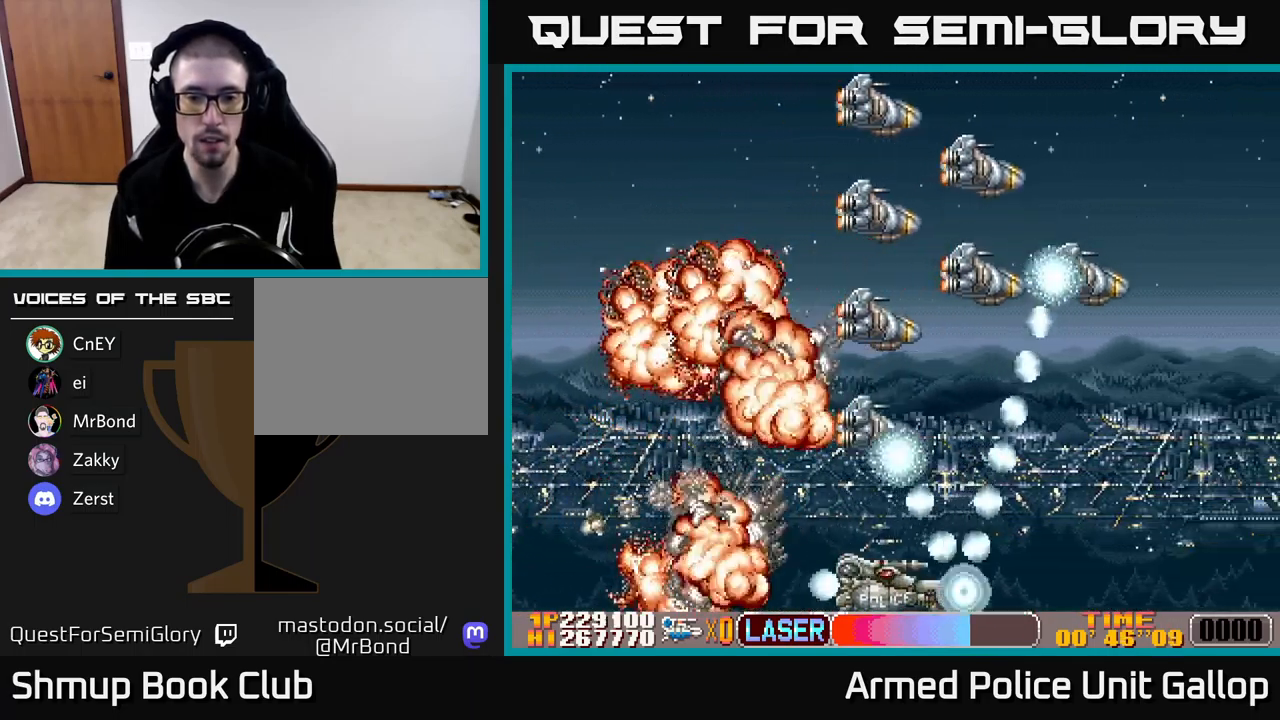
{"buttons": ["B", "DPAD_UP"], "left_stick": "center", "events": [[184, "DPAD_UP", "down"], [400, "DPAD_LEFT", "up"]]}
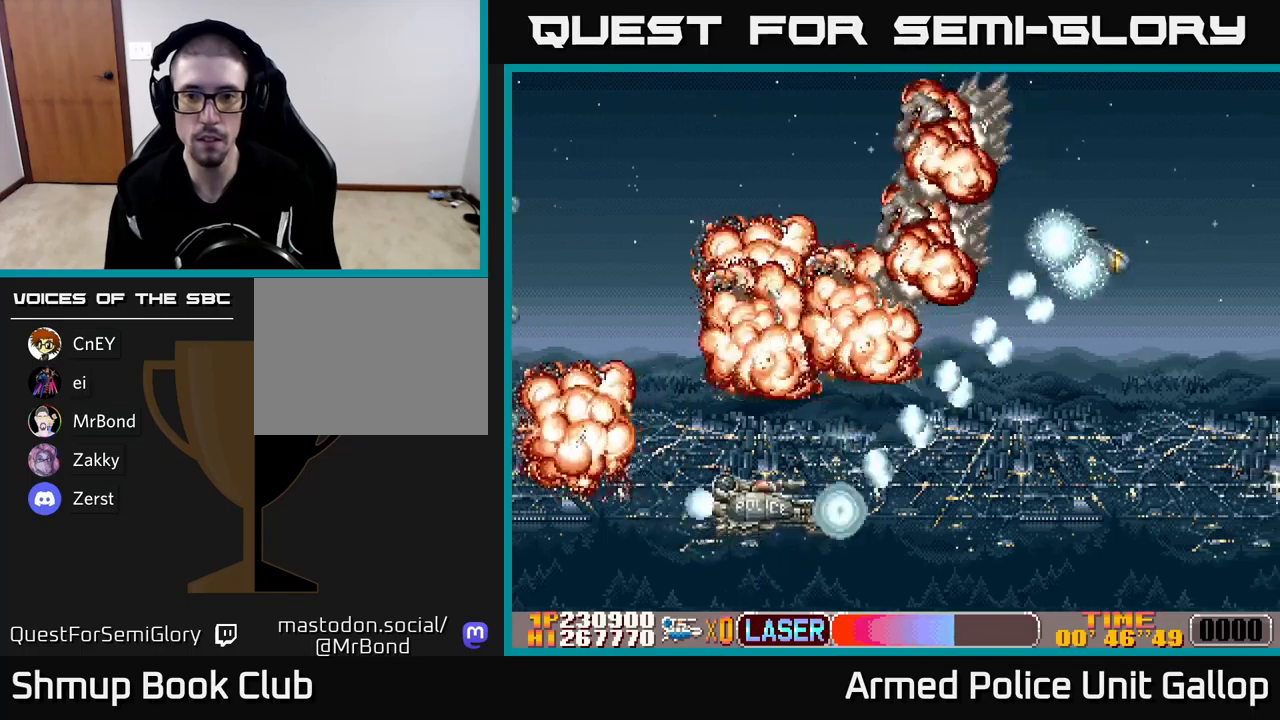
{"buttons": ["A", "DPAD_UP", "DPAD_LEFT"], "left_stick": "center", "events": [[133, "DPAD_RIGHT", "down"], [233, "A", "down"], [266, "B", "up"], [400, "DPAD_RIGHT", "up"], [483, "DPAD_LEFT", "down"]]}
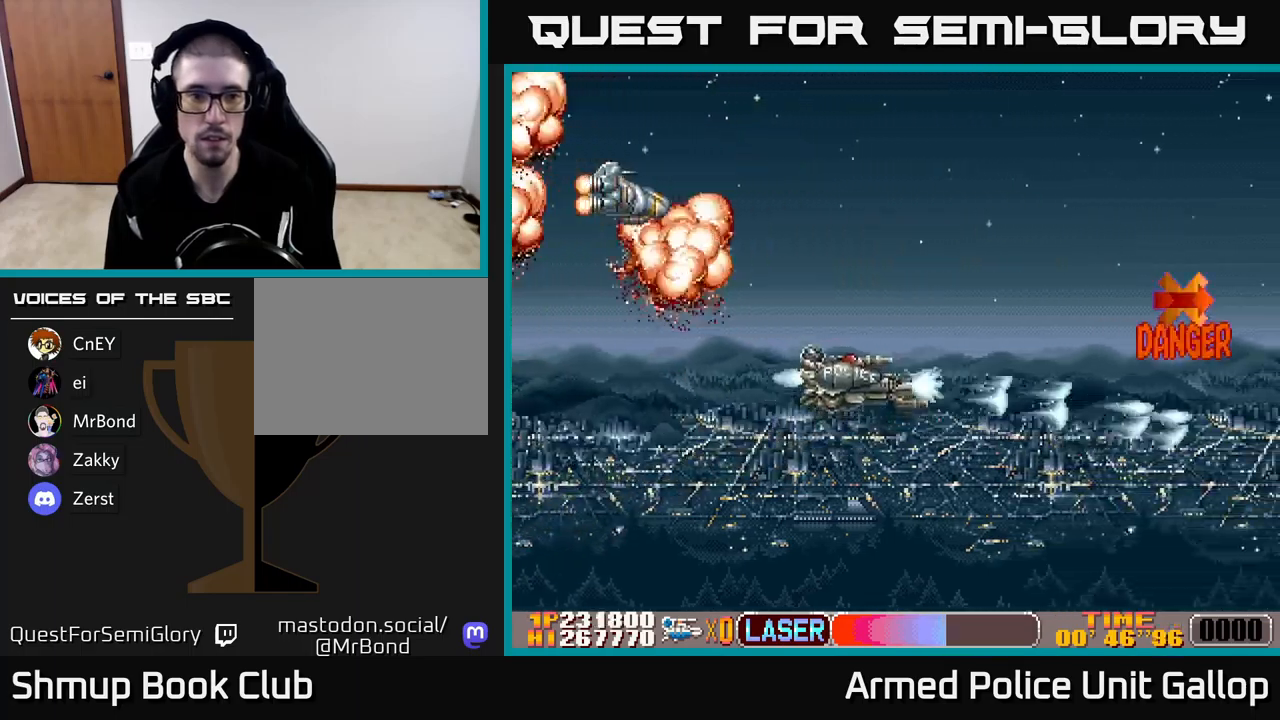
{"buttons": ["A", "DPAD_RIGHT"], "left_stick": "center", "events": [[16, "A", "up"], [33, "B", "down"], [183, "DPAD_LEFT", "up"], [250, "DPAD_UP", "up"], [316, "DPAD_DOWN", "down"], [350, "DPAD_RIGHT", "down"], [400, "B", "up"], [416, "DPAD_DOWN", "up"], [450, "A", "down"]]}
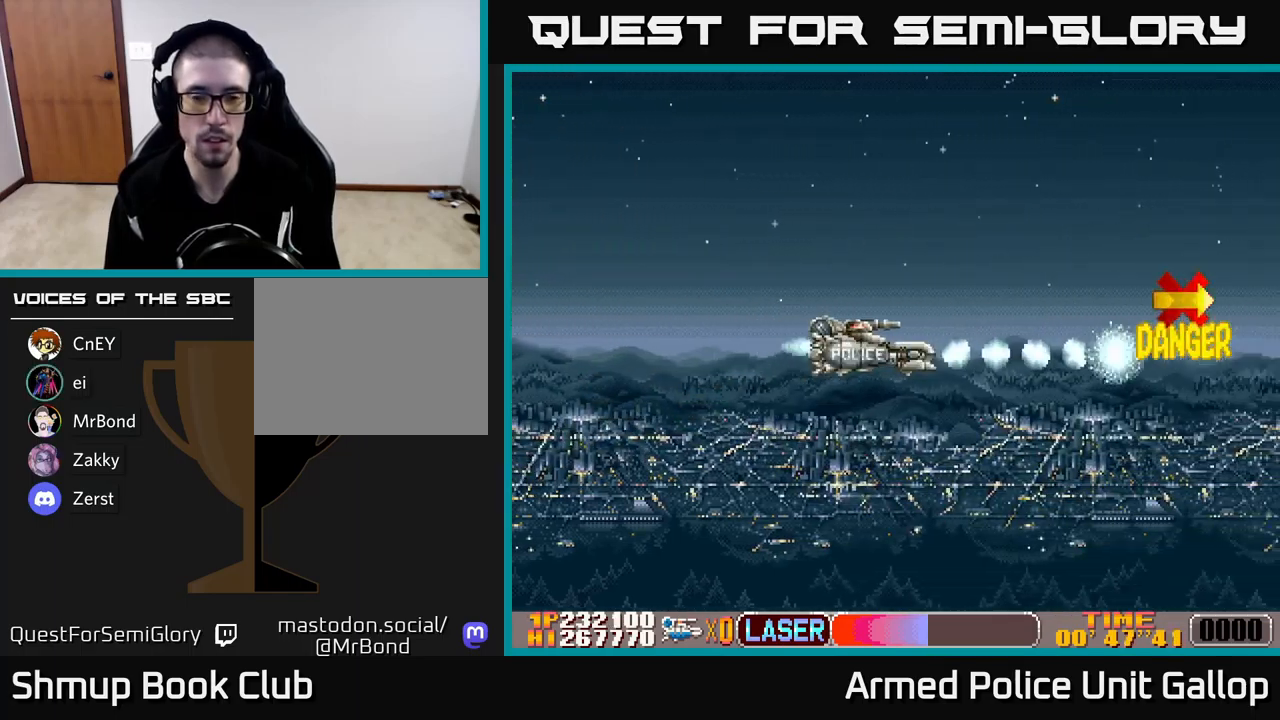
{"buttons": ["A", "DPAD_UP"], "left_stick": "center", "events": [[433, "DPAD_RIGHT", "up"], [450, "DPAD_UP", "down"]]}
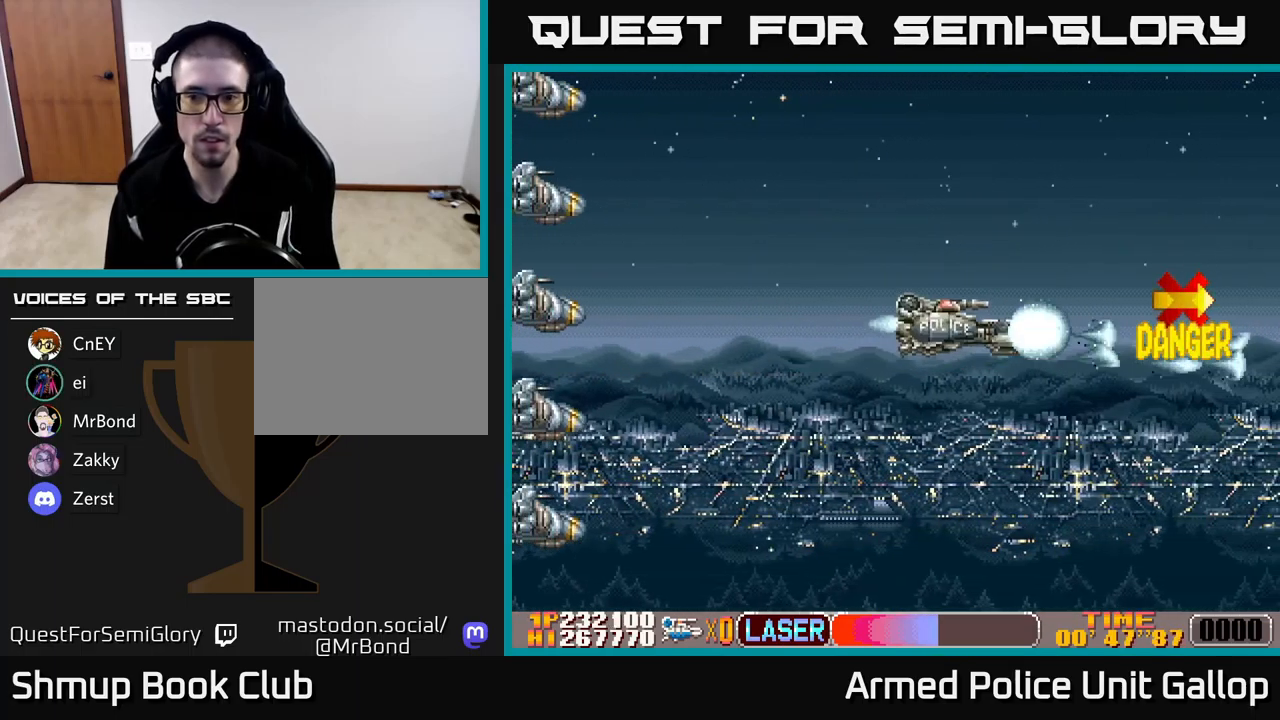
{"buttons": ["B", "DPAD_RIGHT"], "left_stick": "center"}
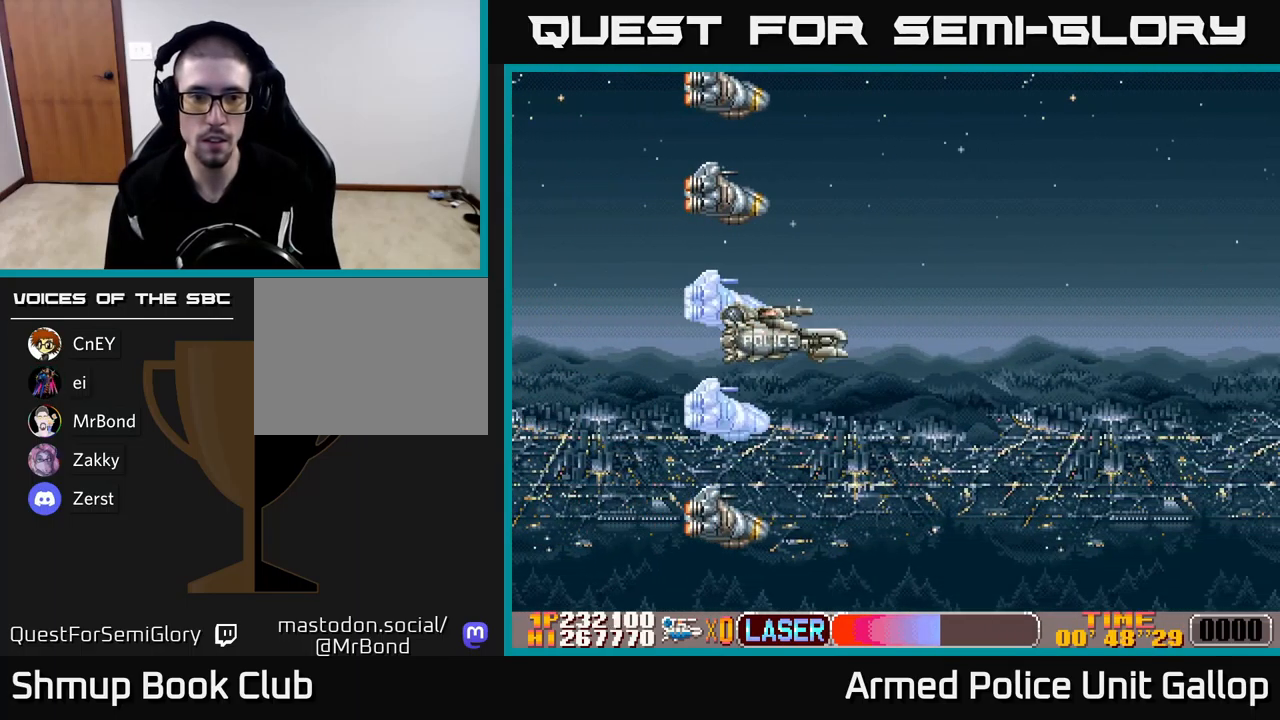
{"buttons": ["B"], "left_stick": "center", "events": [[200, "DPAD_RIGHT", "up"]]}
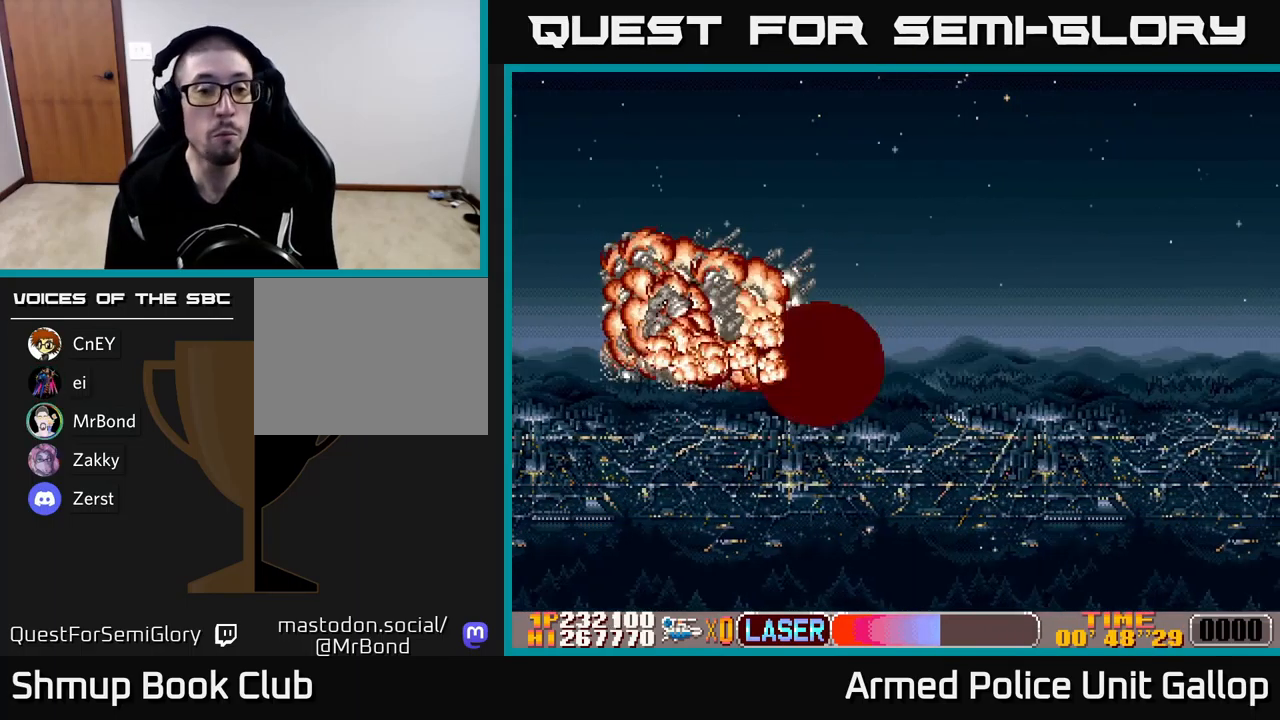
{"buttons": ["B"], "left_stick": "center", "events": []}
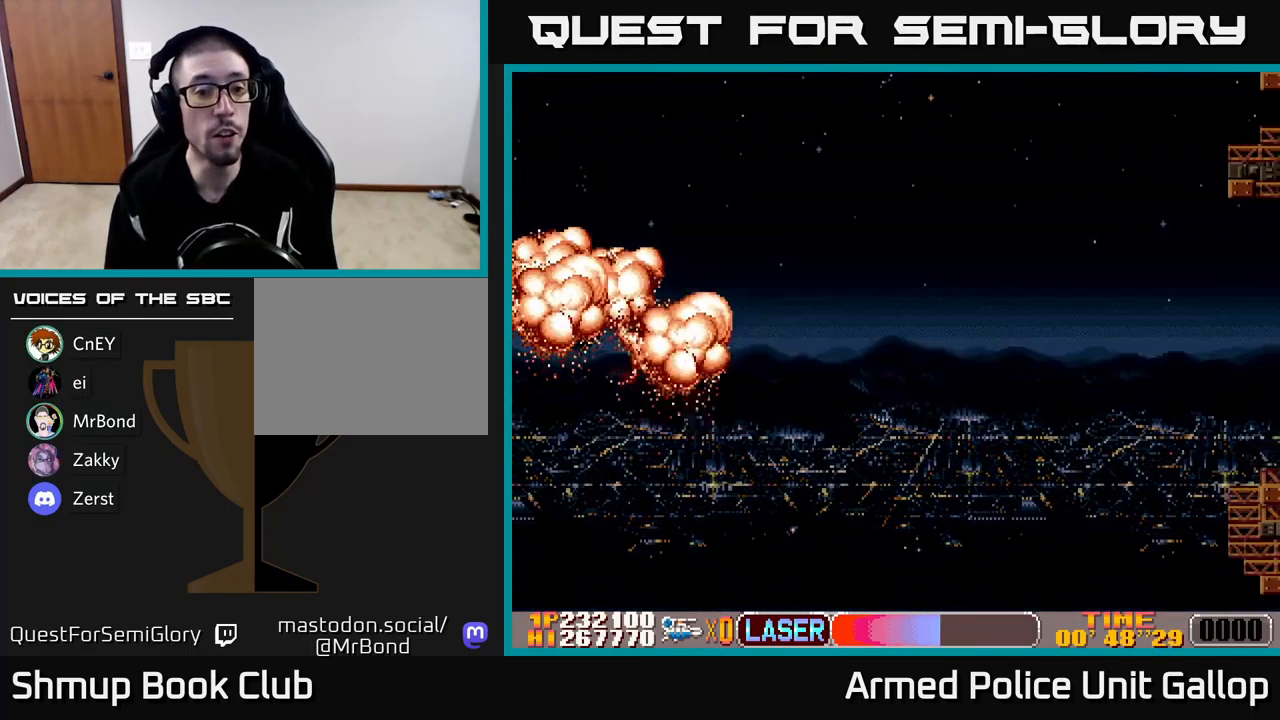
{"buttons": ["B"], "left_stick": "center", "events": []}
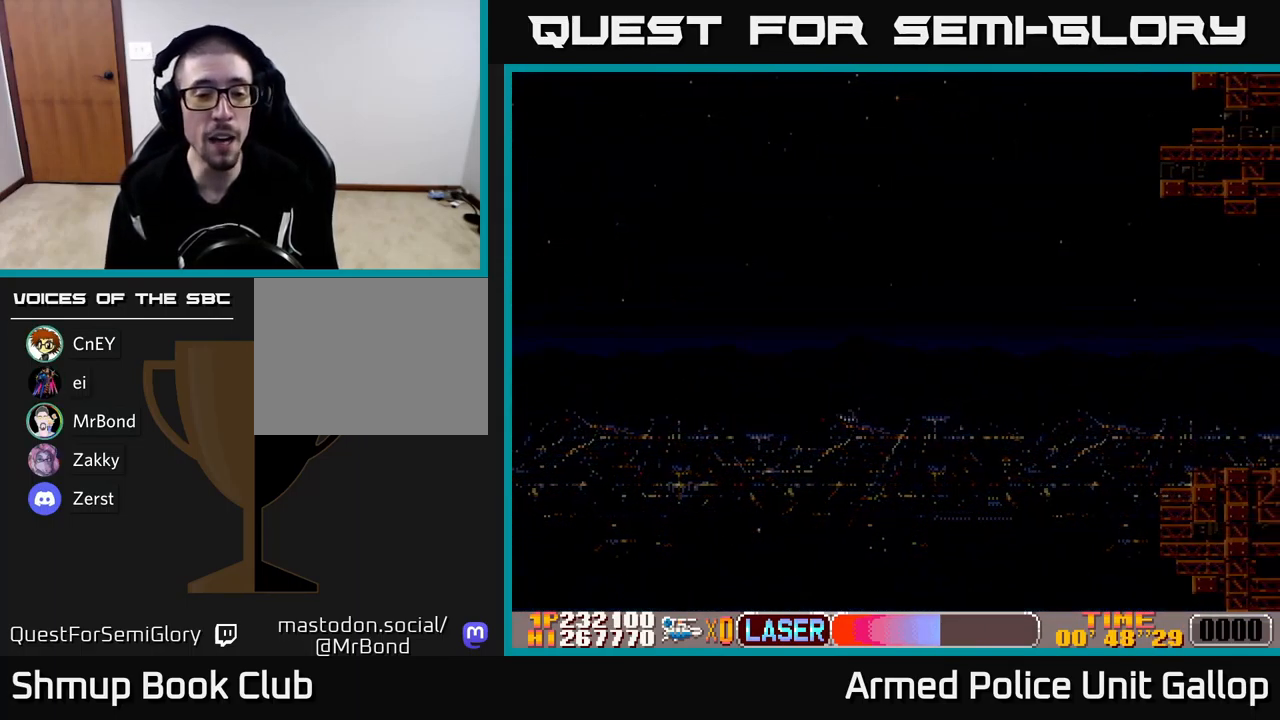
{"buttons": [], "left_stick": "center", "events": [[66, "B", "up"]]}
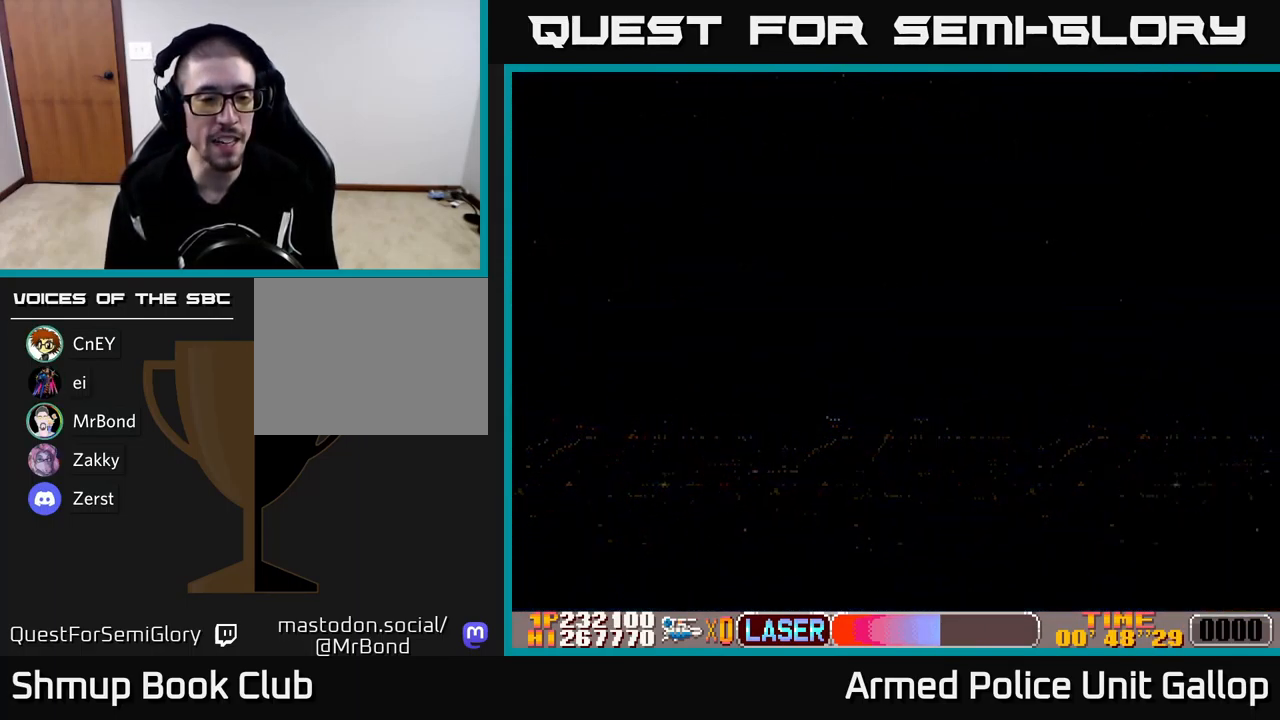
{"buttons": [], "left_stick": "center", "events": []}
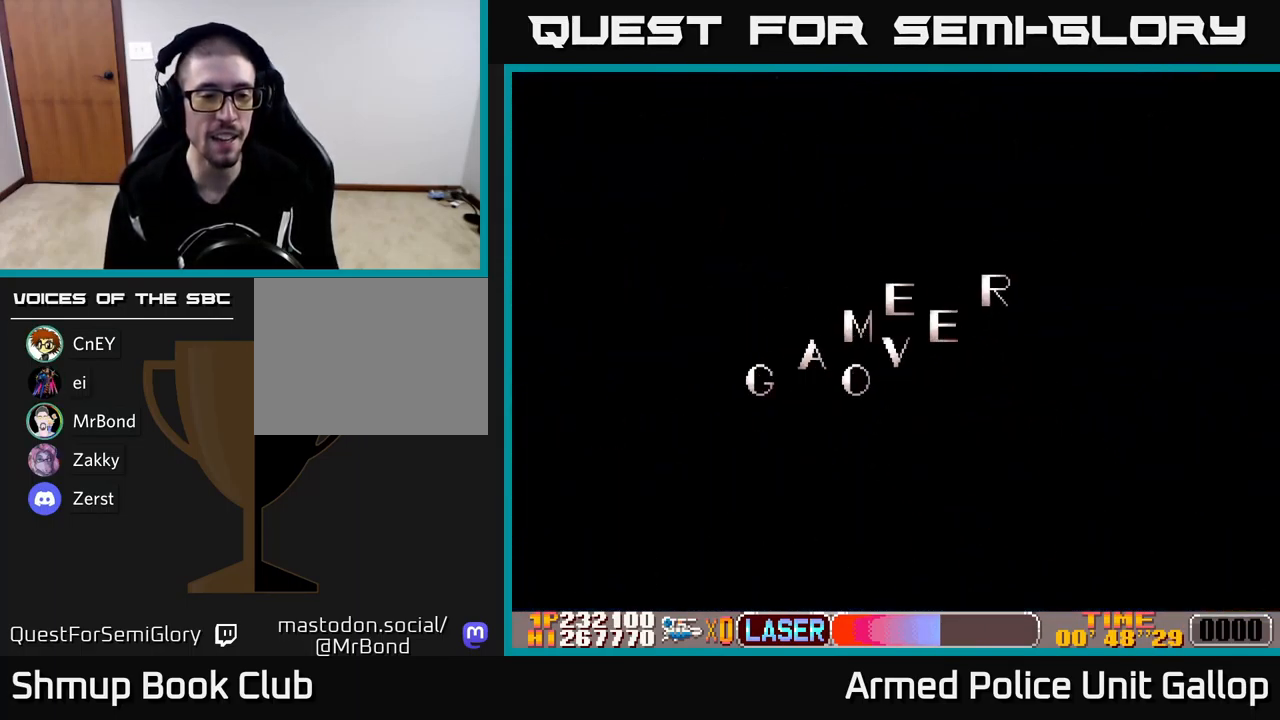
{"buttons": ["A"], "left_stick": "center", "events": [[200, "A", "down"]]}
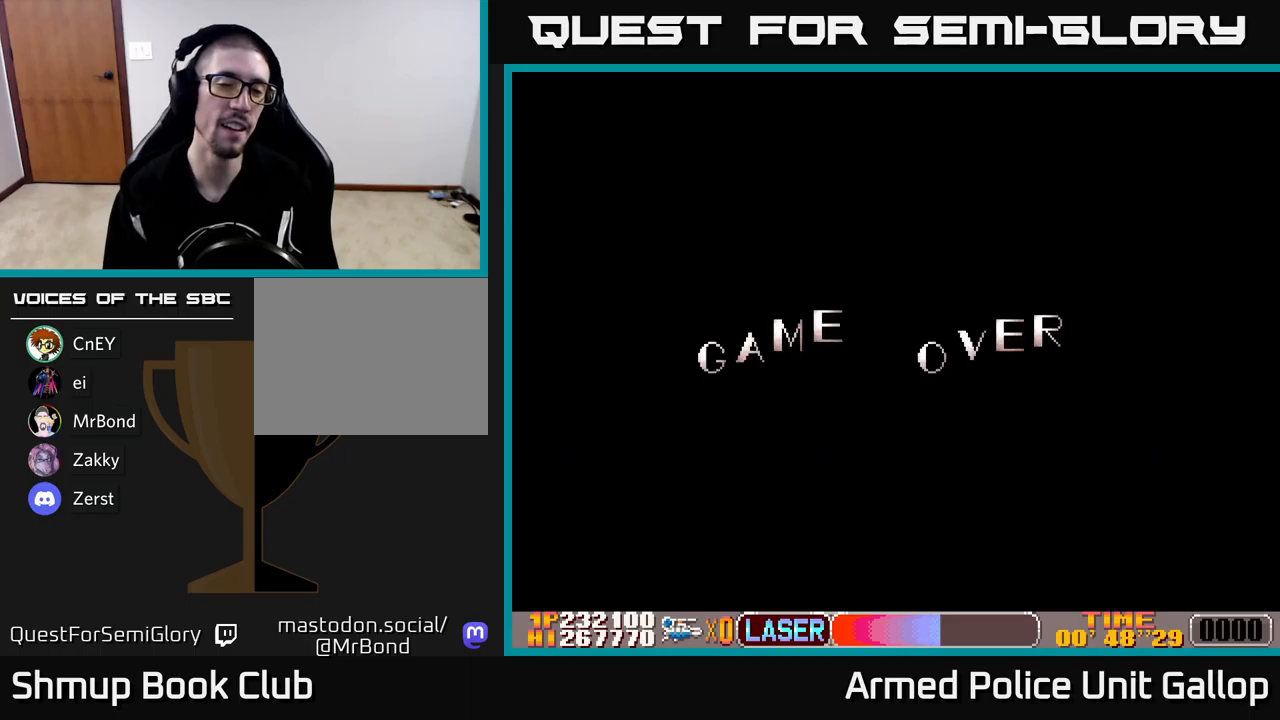
{"buttons": ["A"], "left_stick": "center", "events": []}